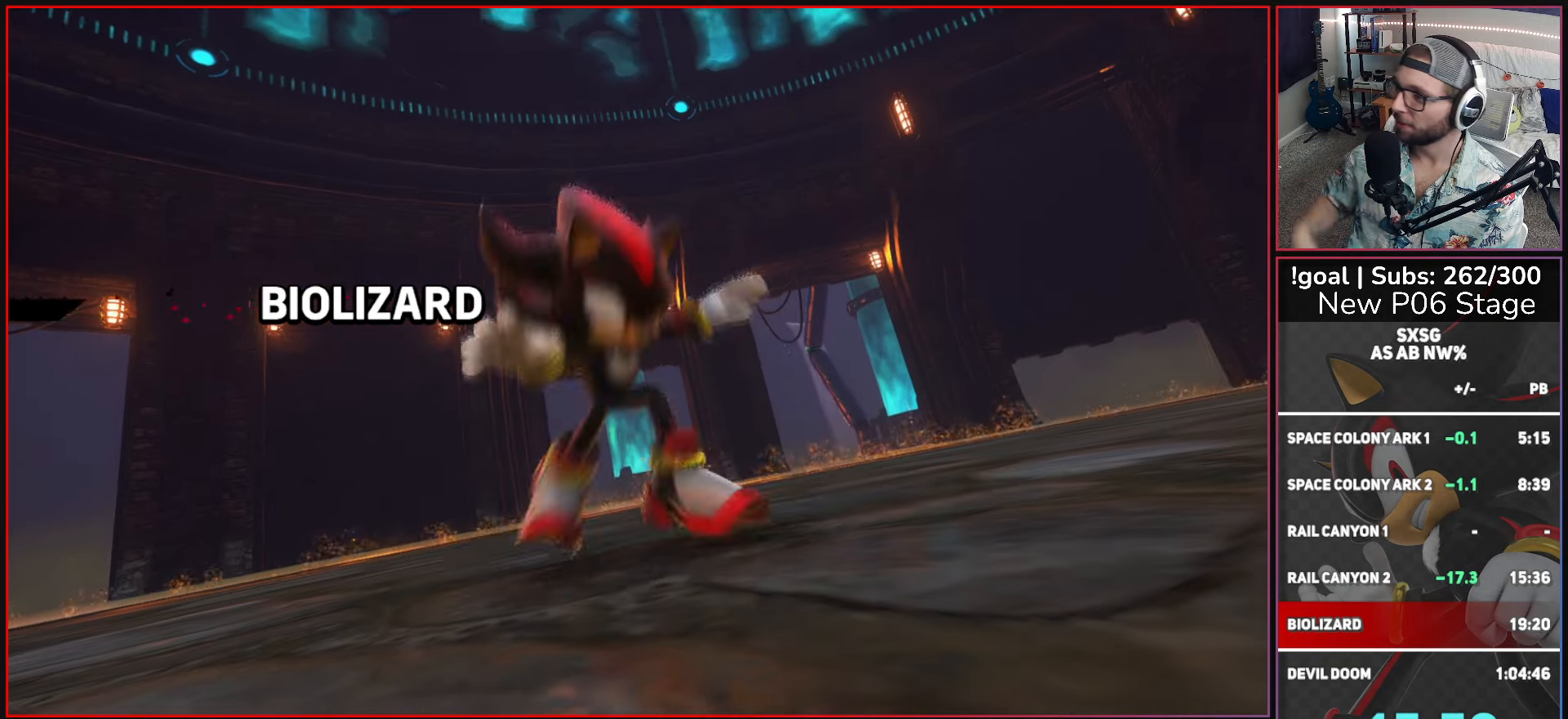
Gameplay with a controller (Xbox layout); each line is a JSON object with the inputs held at the frame after it. "button_events" lists button changes between this image and that frame as [ms after this image, input, new state], when the widget could be followed in between (sticks are given only as held states).
{"buttons": [], "left_stick": "up", "right_stick": "center", "button_events": []}
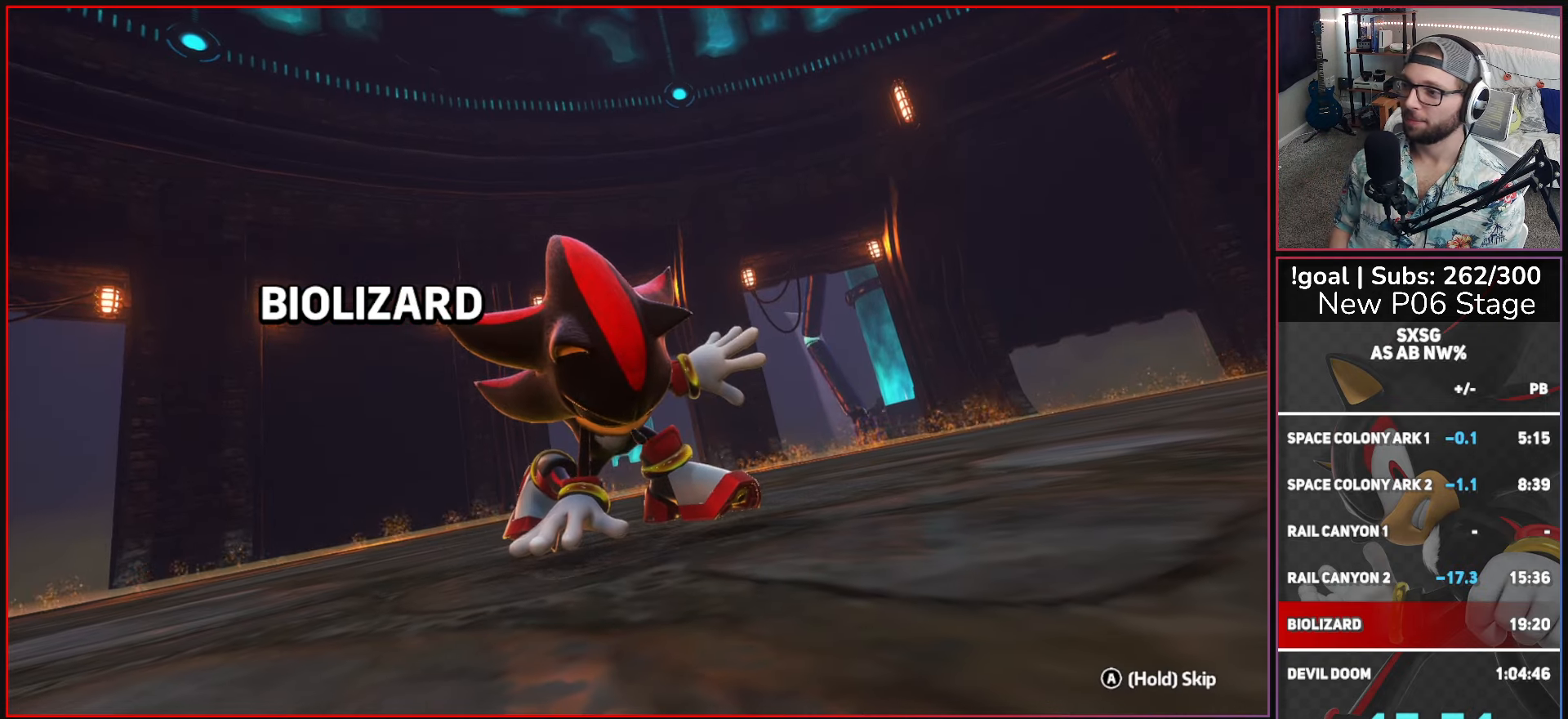
{"buttons": ["A"], "left_stick": "center", "right_stick": "center", "button_events": [[117, "A", "down"]]}
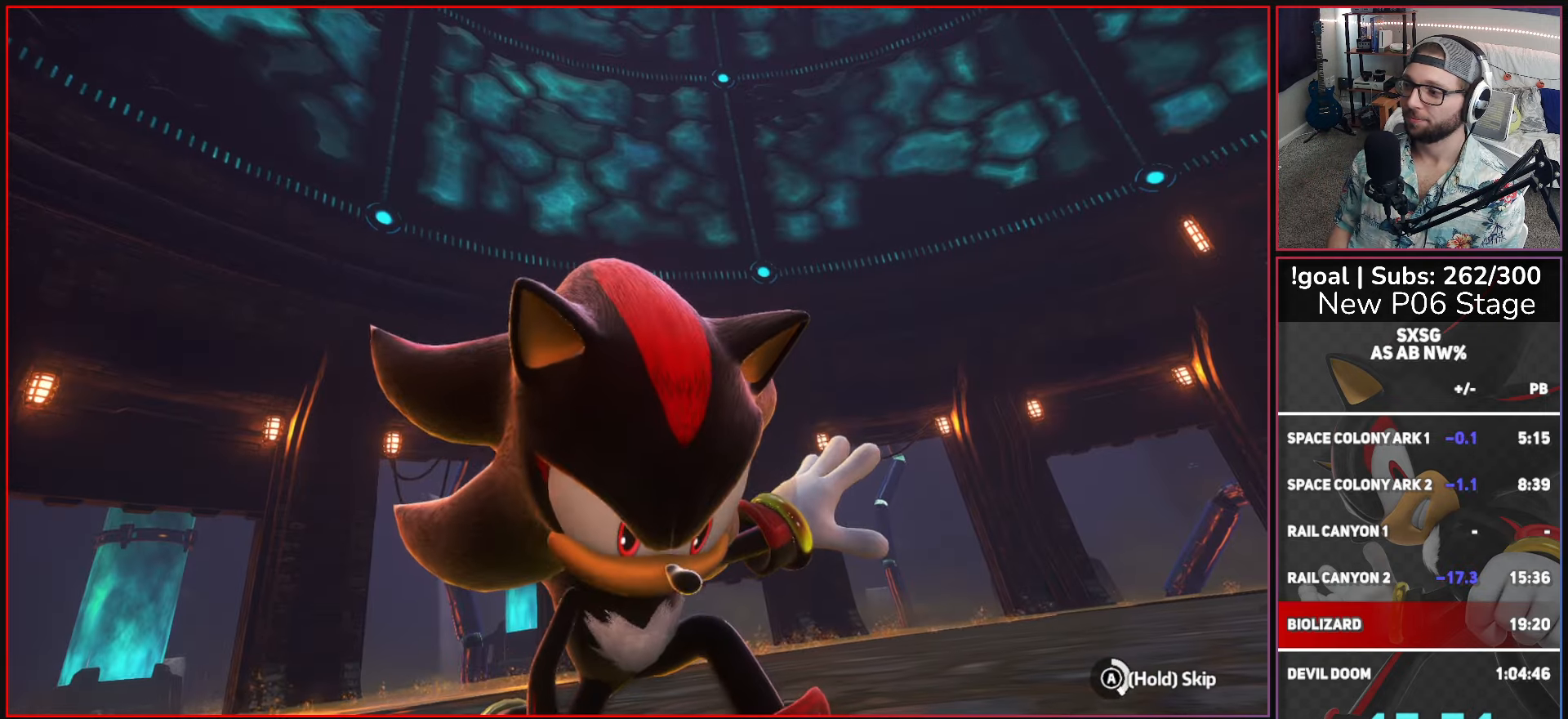
{"buttons": ["A"], "left_stick": "center", "right_stick": "center", "button_events": []}
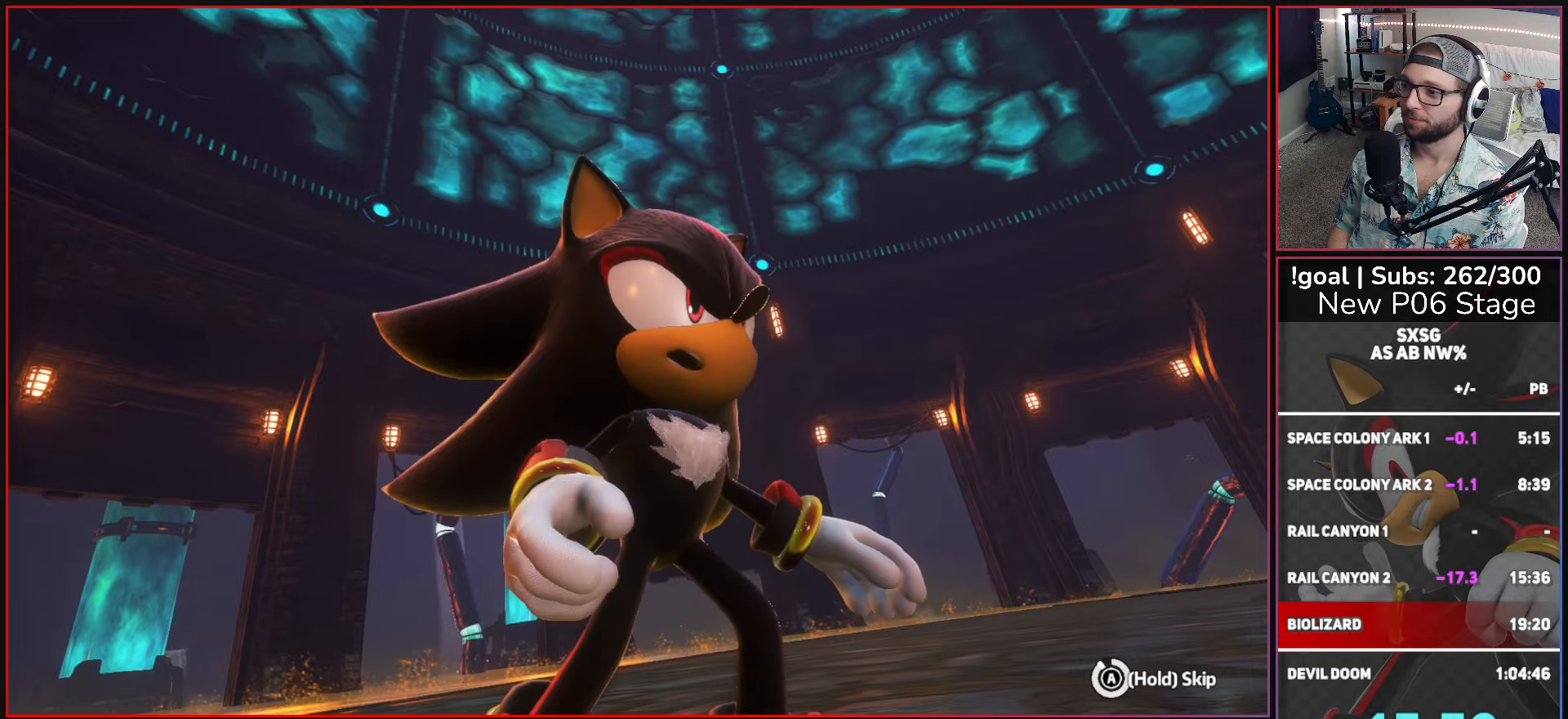
{"buttons": [], "left_stick": "up", "right_stick": "center", "button_events": [[450, "A", "up"]]}
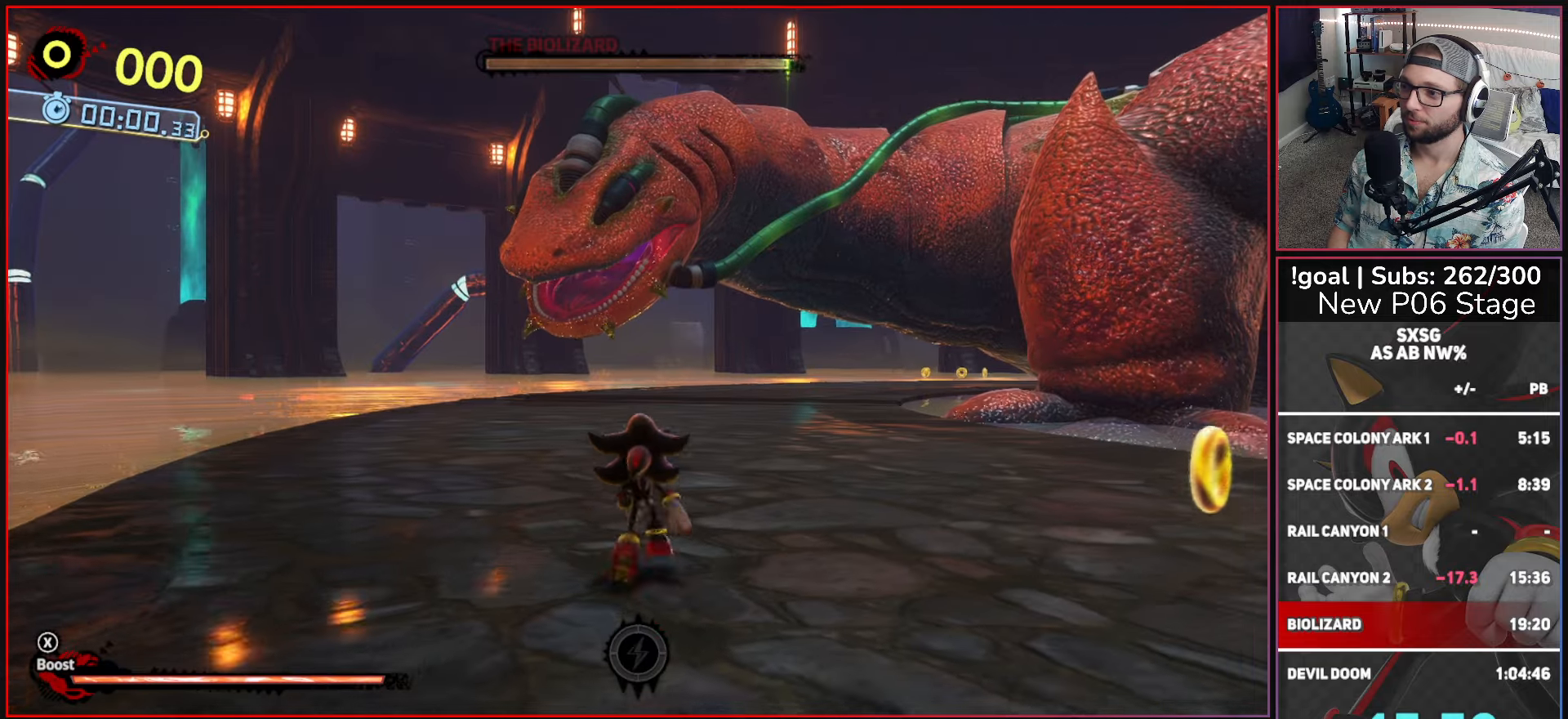
{"buttons": [], "left_stick": "down-right", "right_stick": "center", "button_events": []}
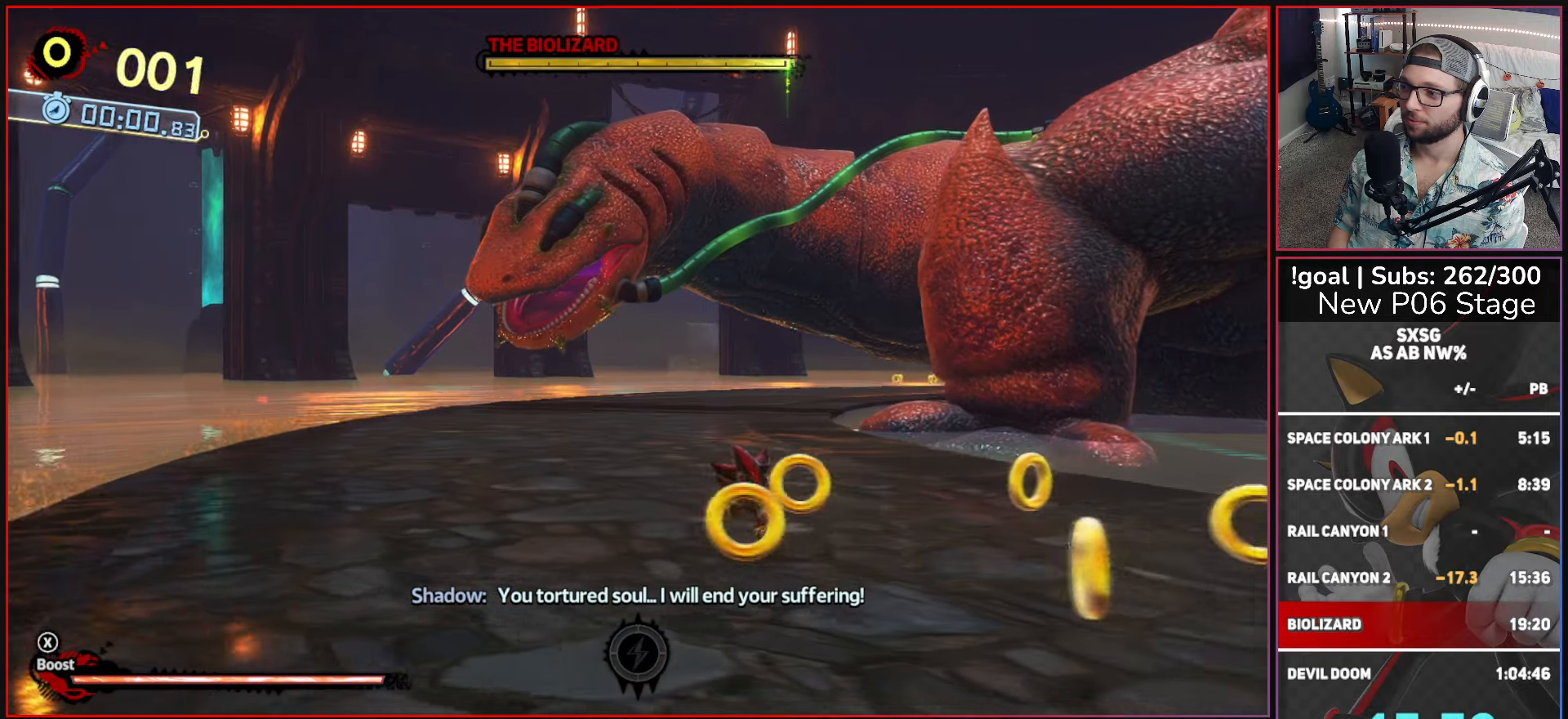
{"buttons": [], "left_stick": "right", "right_stick": "center", "button_events": []}
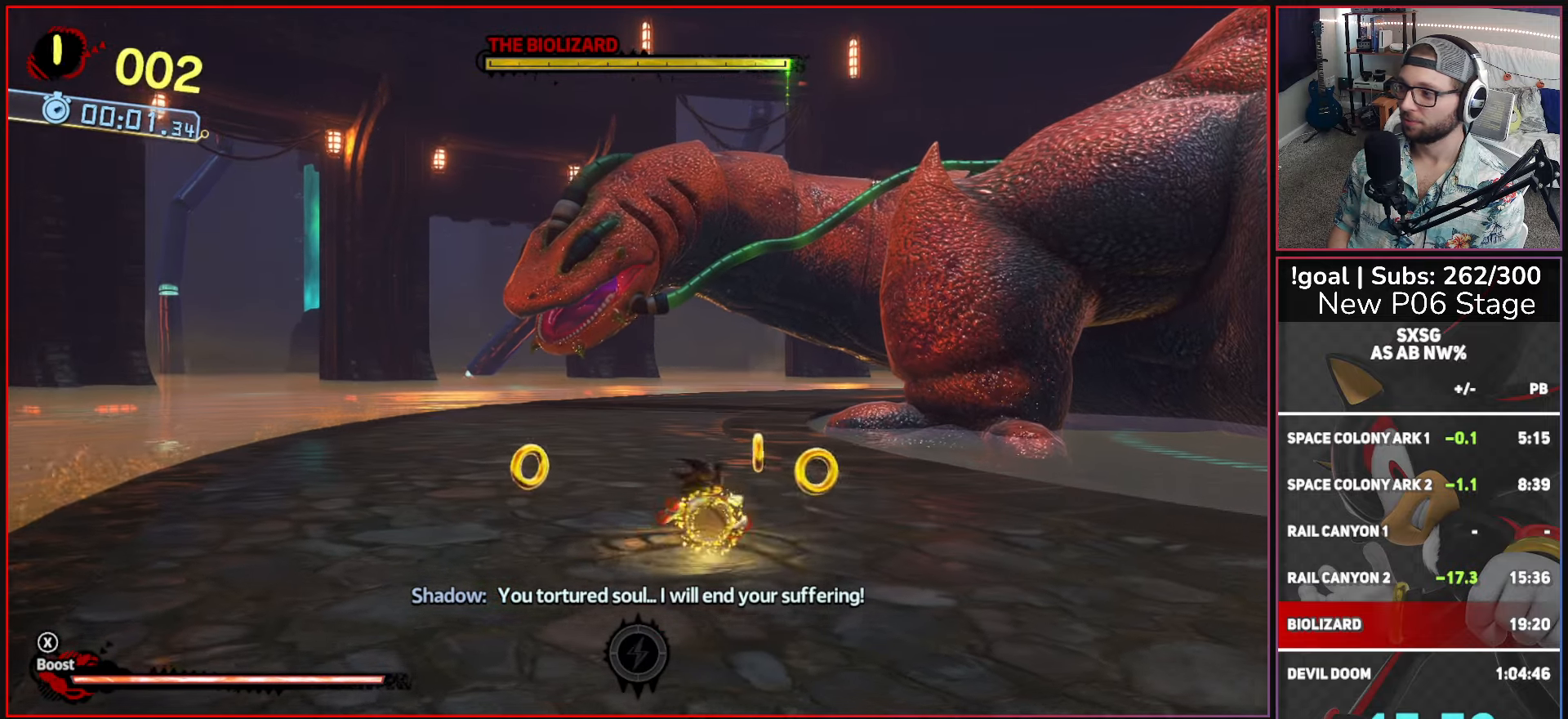
{"buttons": [], "left_stick": "left", "right_stick": "center", "button_events": []}
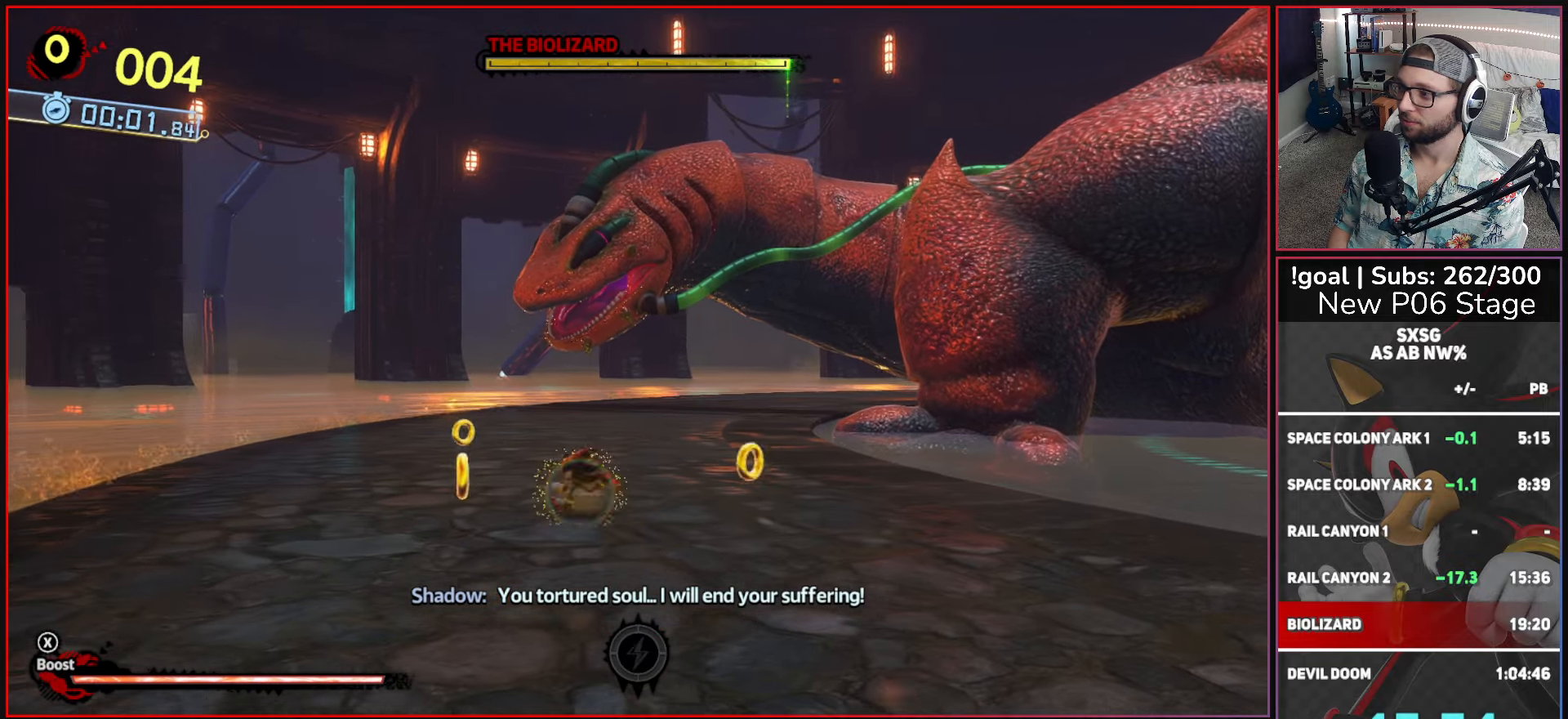
{"buttons": [], "left_stick": "right", "right_stick": "center", "button_events": []}
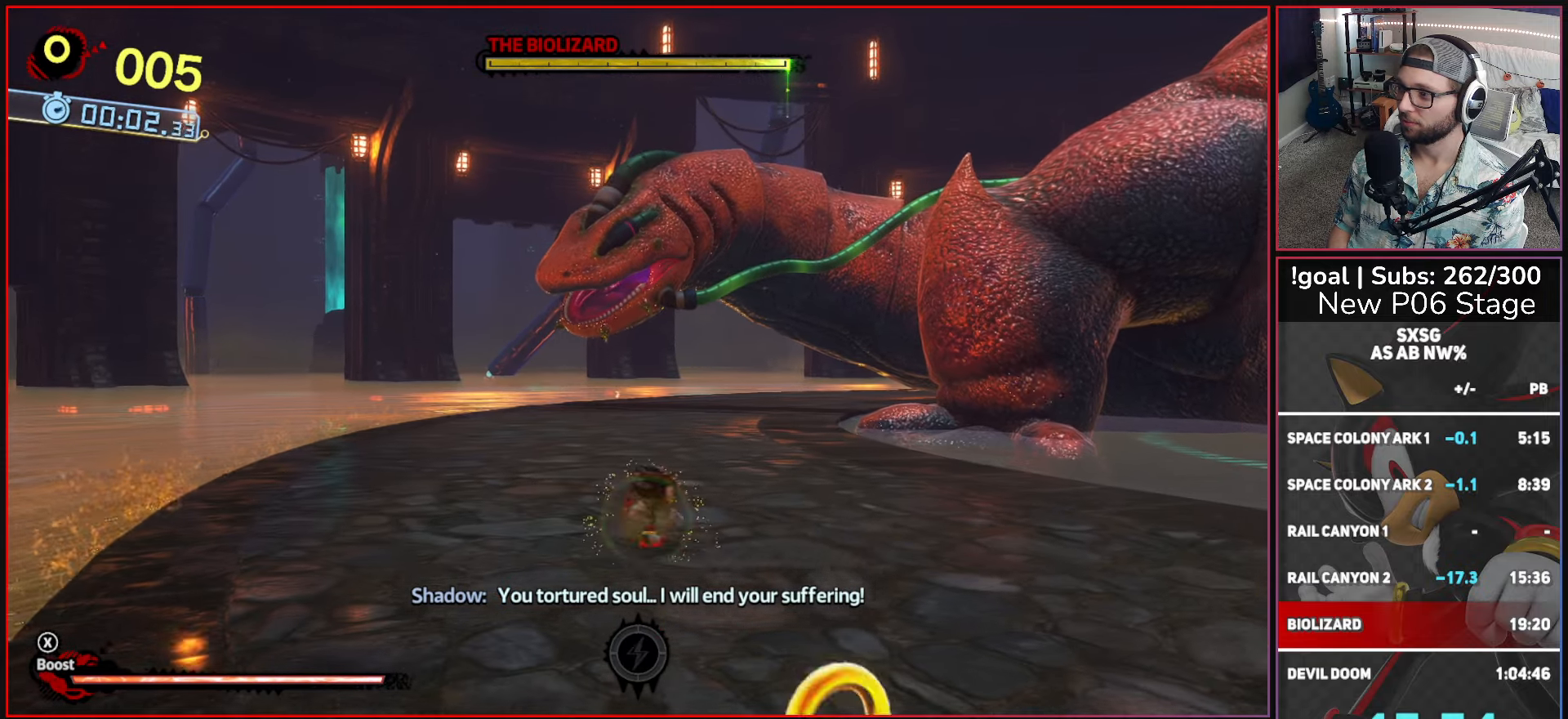
{"buttons": [], "left_stick": "up-left", "right_stick": "center", "button_events": []}